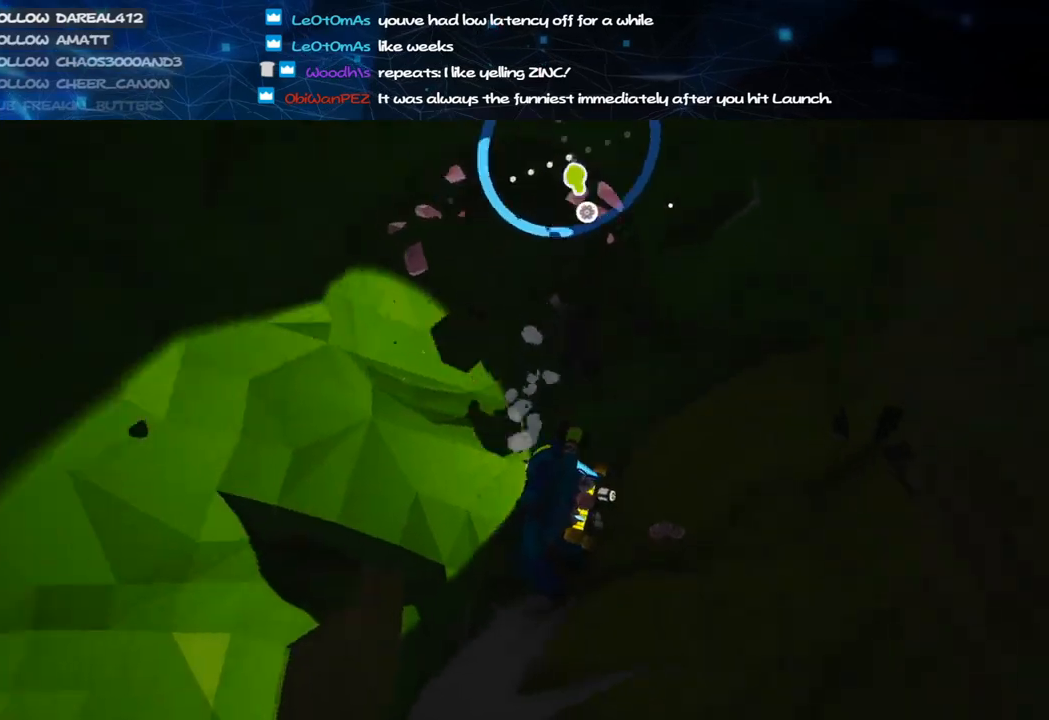
Gameplay with keyboard and mouse; each line is a JSON object with the keys and mouse buttons held at the frame after it. "events" lists presses ("down") and releases ("up") of "a", "alt", "b", "c", "ctrl", "d", "e", "f", "g", "q", "r", "s", "shift", "space", "t", "tab", "v", "w", "x", "z", "mouse_left", "mouse_wheel", "mouse_right", "mouse_mb4" and "mouse_mb5" between this image and that frame as [ms after this image, input, new state], when the widget could be followed in between. "mouse_left", "mouse_wheel", "mouse_right", "mouse_mb4", "mouse_mb5" = the "left", "wheel", "right", "mb4", "mb5" buttons of the "mouse" list. No other keys are recorded. "wheel" means that the mouse wheel is clicked or scrolled. Mouse movement is not recorded.
{"keys": [], "mouse": ["left"], "events": [[180, "d", "down"], [240, "d", "up"]]}
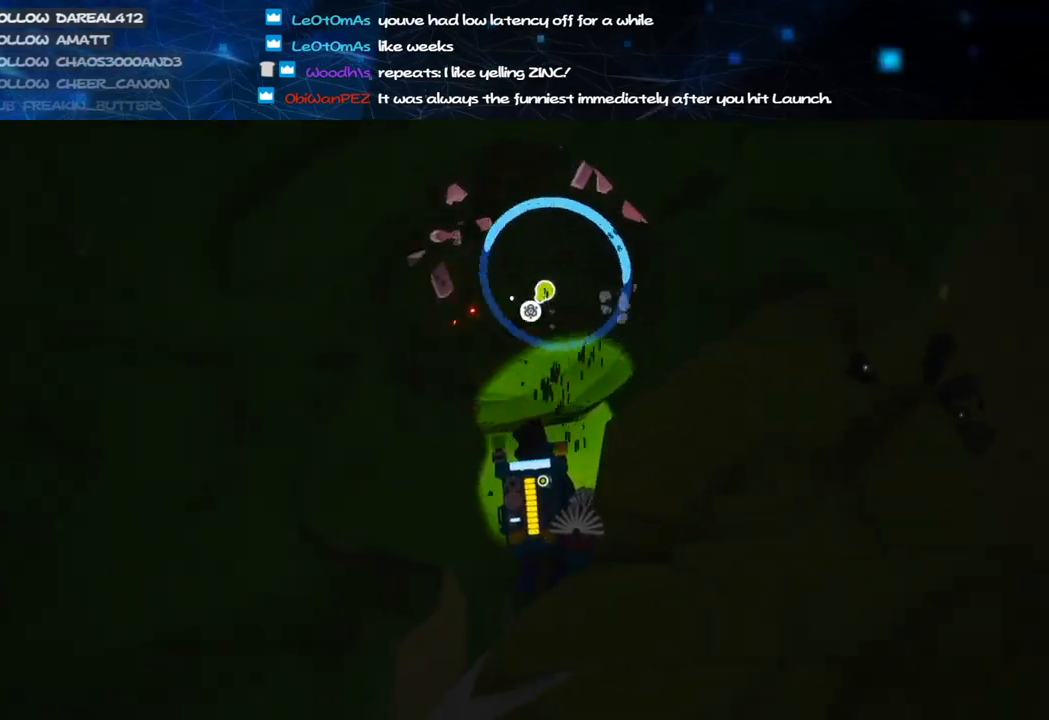
{"keys": [], "mouse": ["left"], "events": [[40, "alt", "down"], [160, "alt", "up"]]}
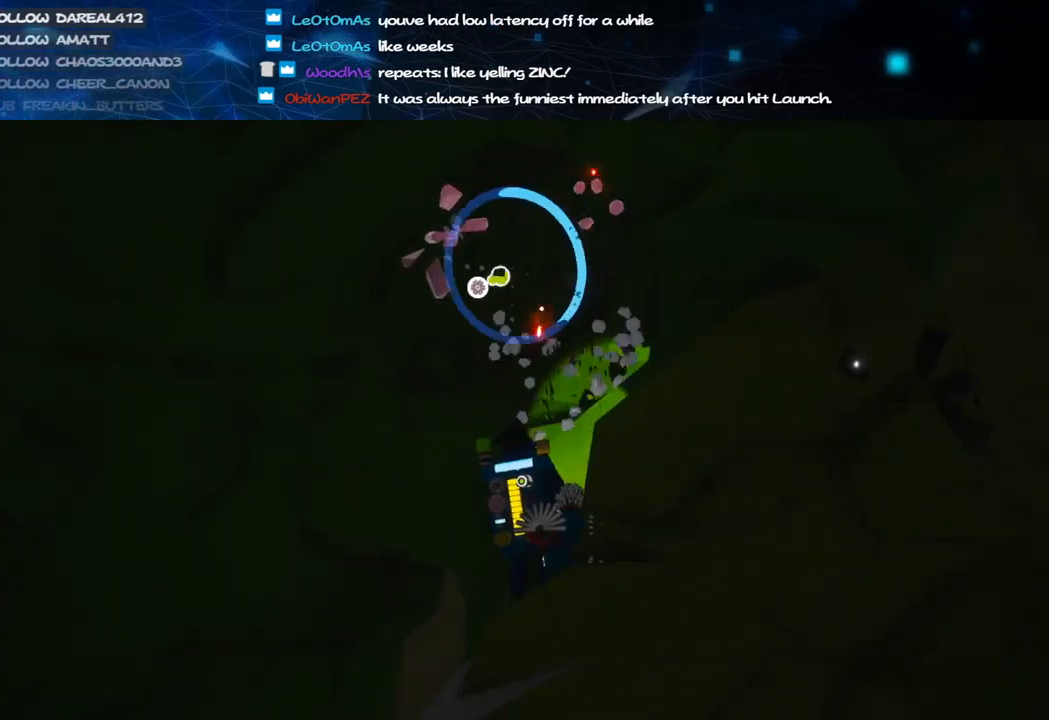
{"keys": [], "mouse": ["left"], "events": [[400, "d", "down"], [500, "d", "up"]]}
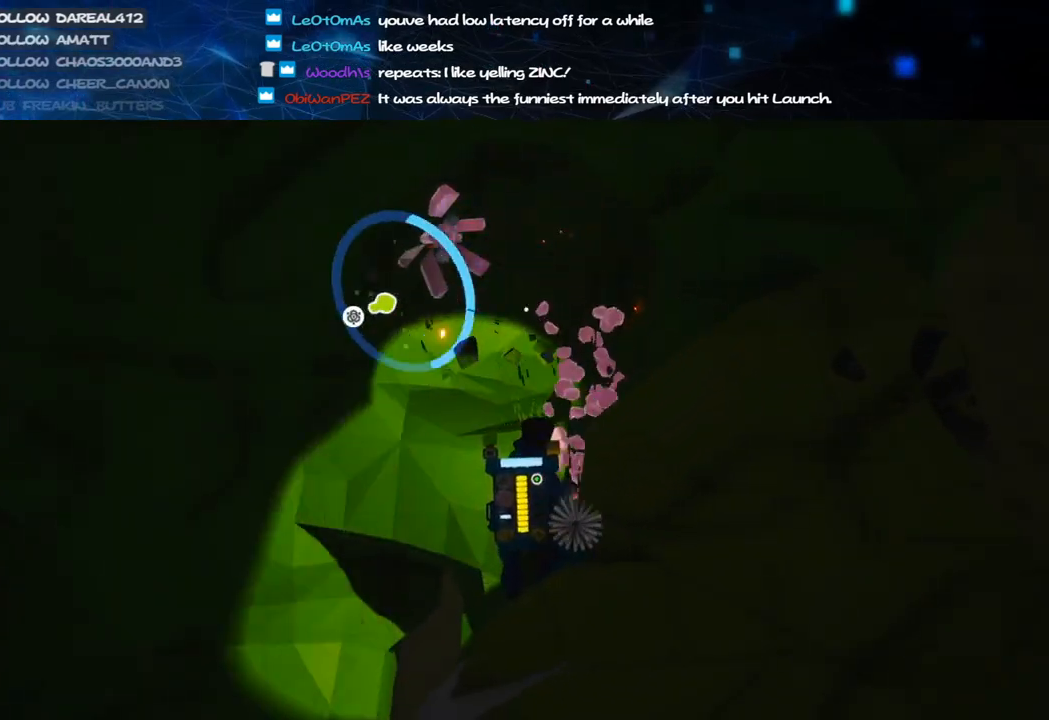
{"keys": [], "mouse": ["left"], "events": []}
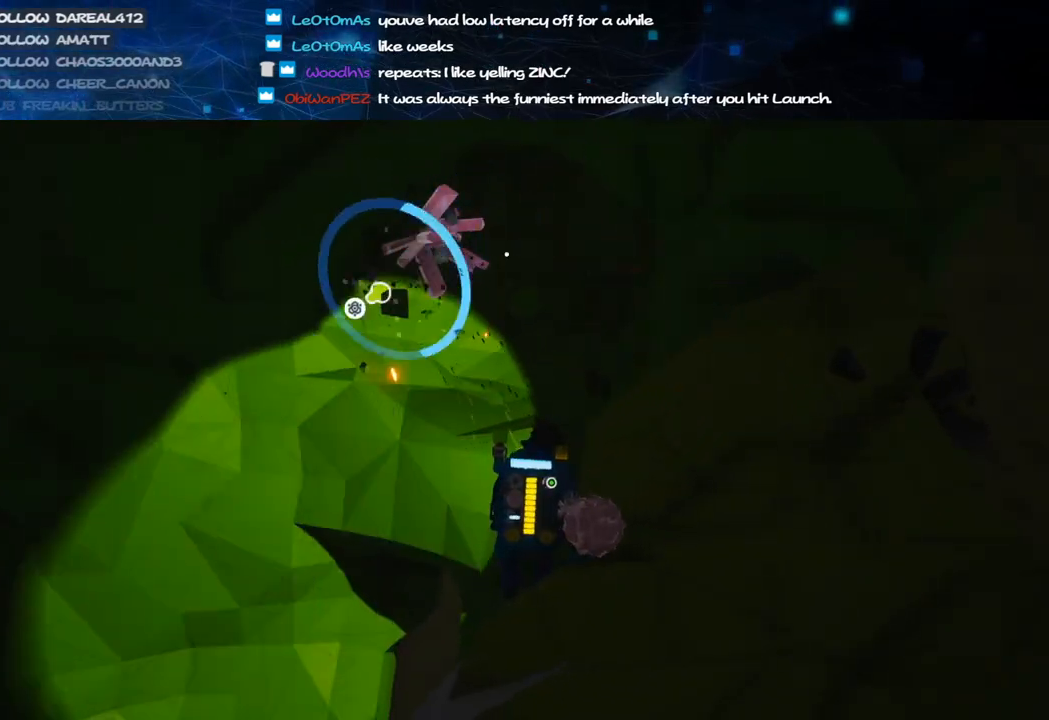
{"keys": ["alt"], "mouse": ["left"], "events": [[420, "alt", "down"]]}
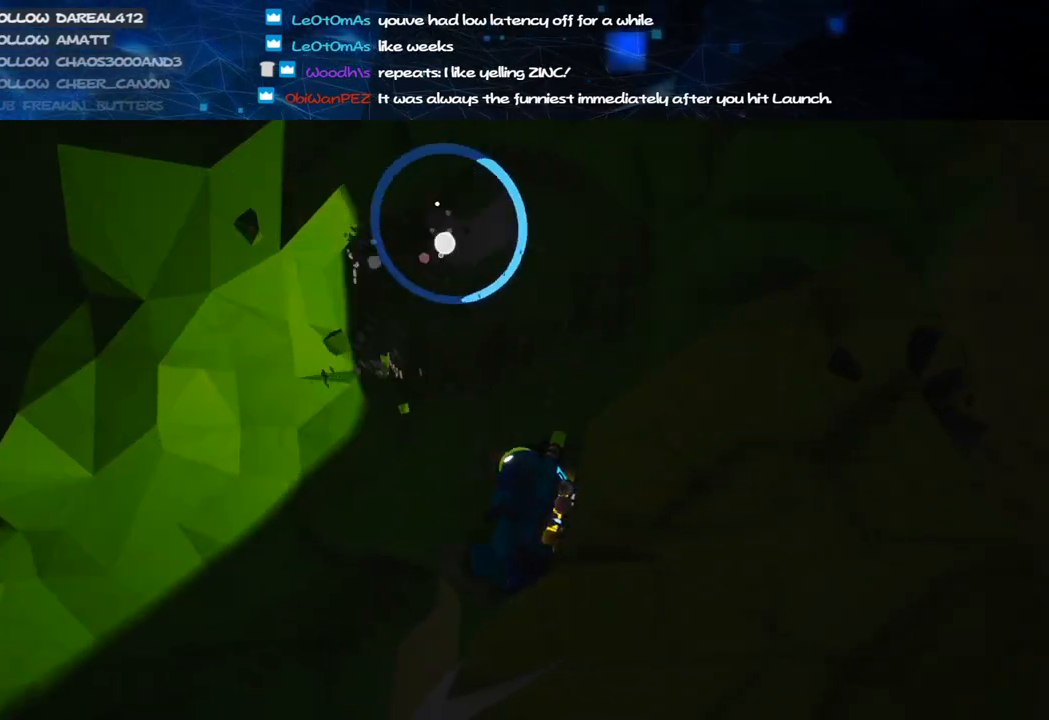
{"keys": [], "mouse": ["left"], "events": [[40, "alt", "up"]]}
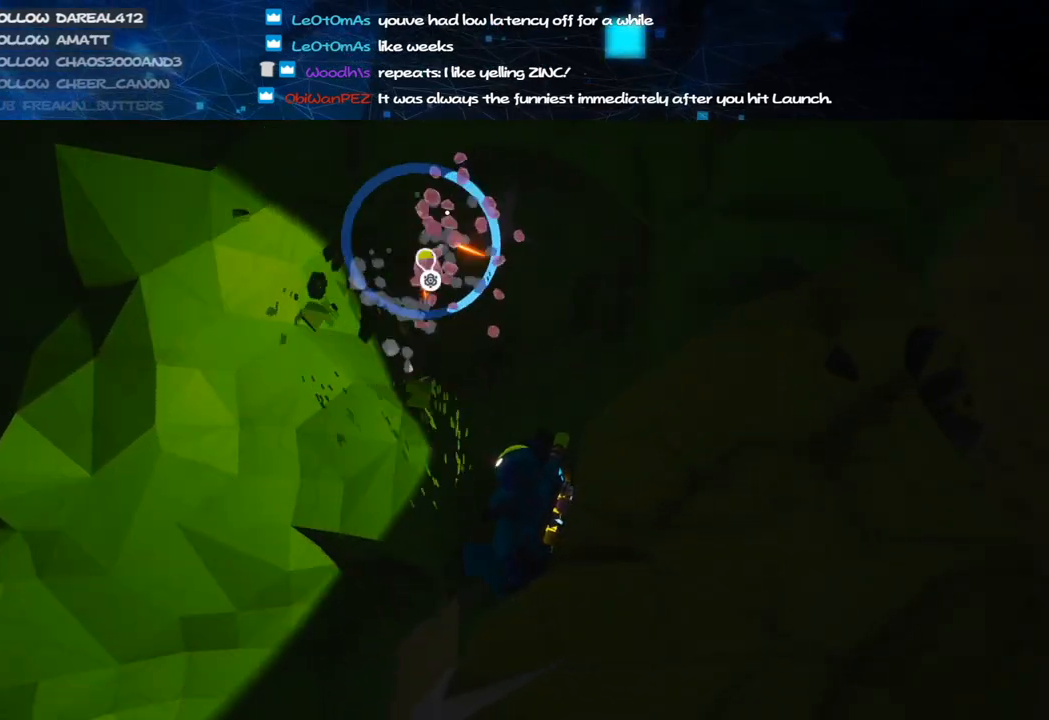
{"keys": [], "mouse": ["left"], "events": []}
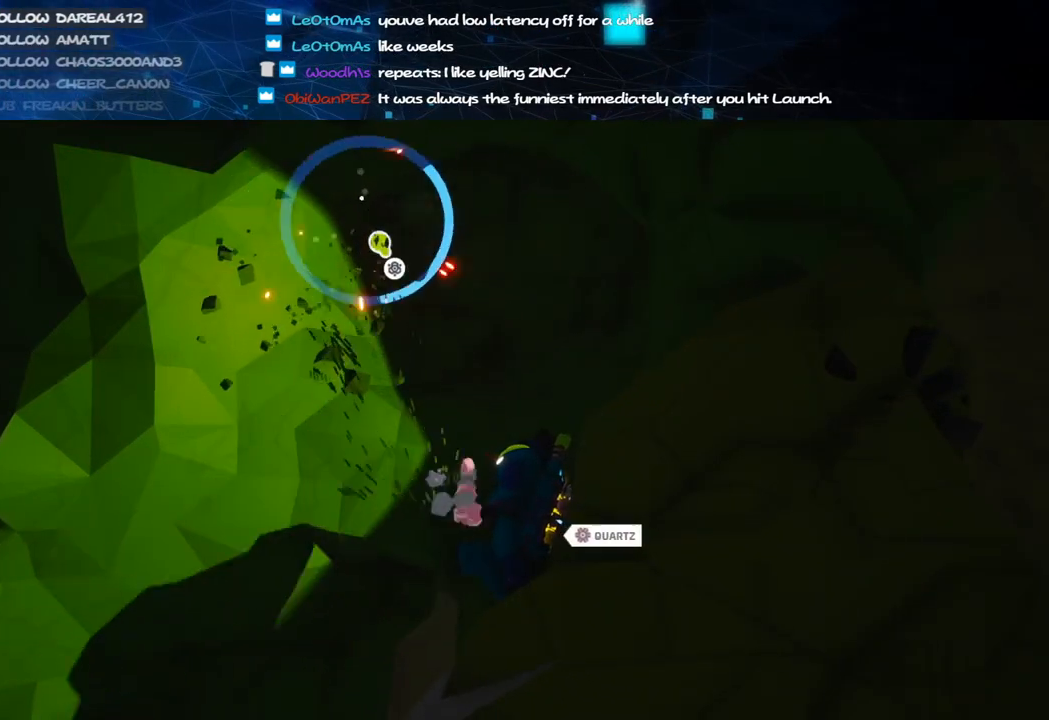
{"keys": [], "mouse": ["left"], "events": [[240, "mouse_right", "down"], [260, "mouse_left", "up"], [380, "mouse_right", "up"], [440, "mouse_left", "down"]]}
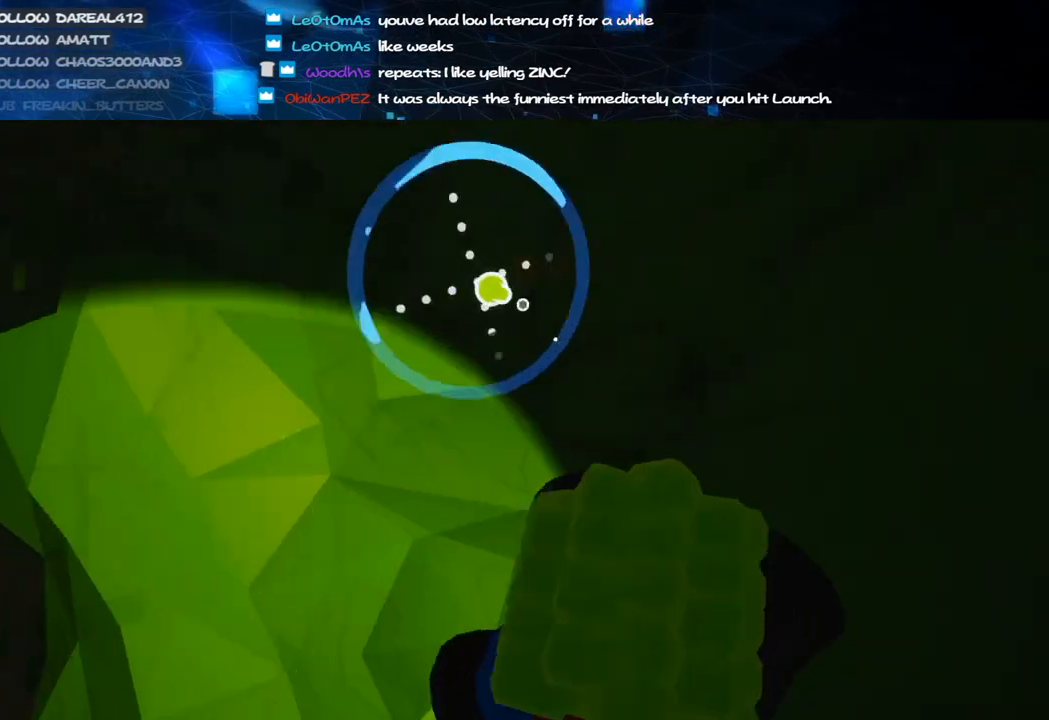
{"keys": [], "mouse": ["left"], "events": []}
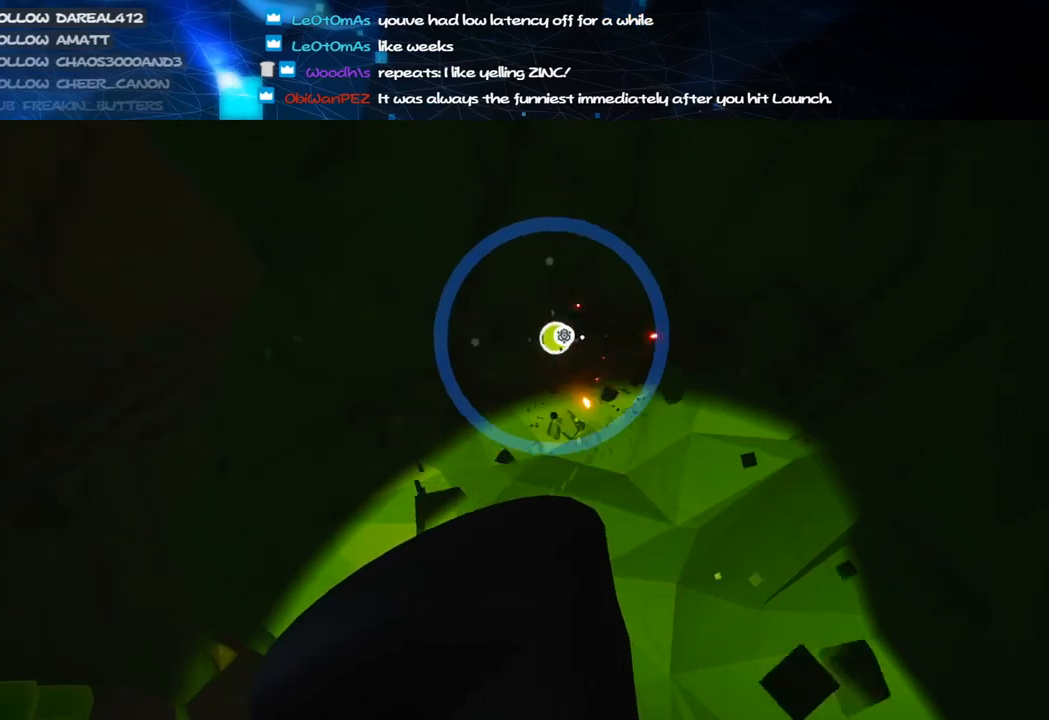
{"keys": [], "mouse": ["left"], "events": []}
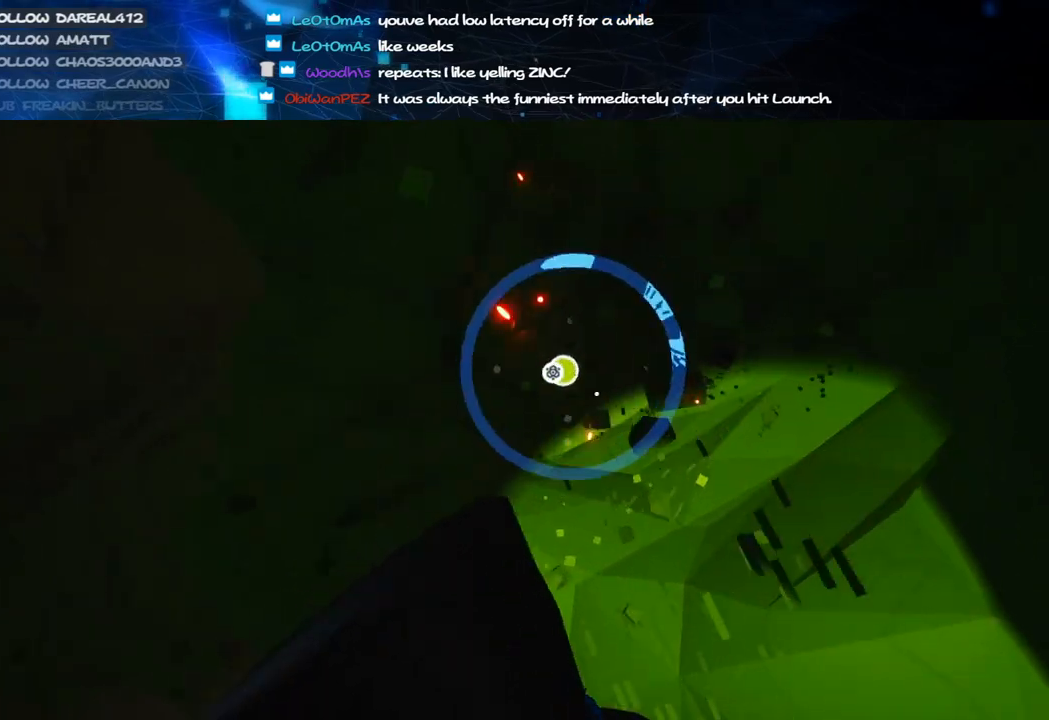
{"keys": [], "mouse": ["left"], "events": []}
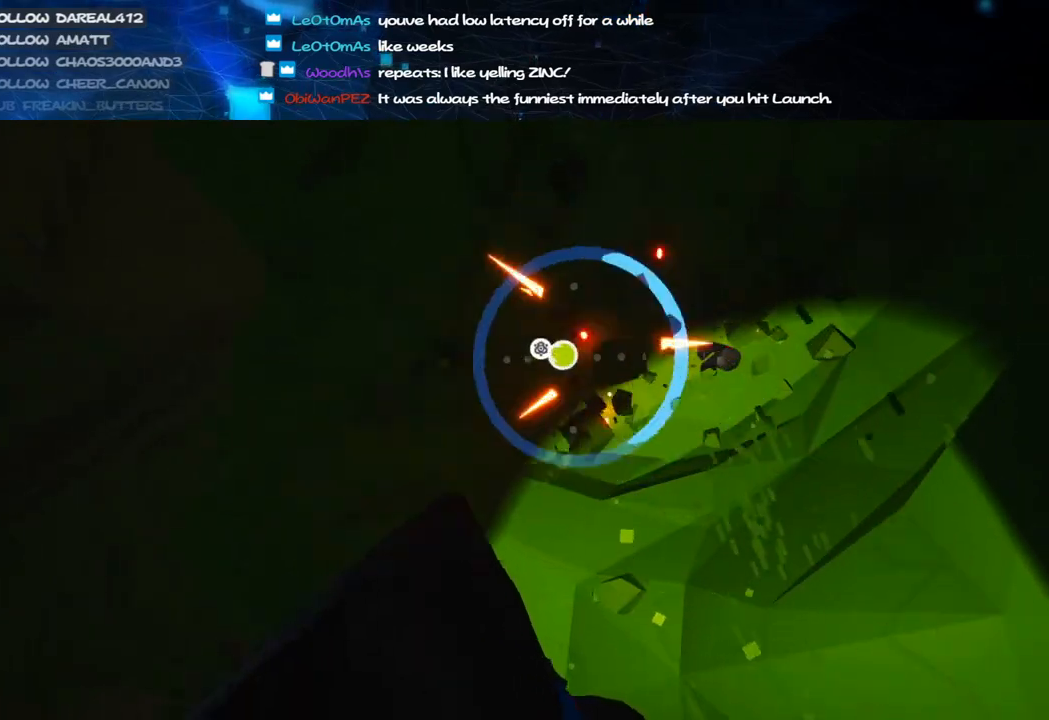
{"keys": [], "mouse": ["left"], "events": [[220, "alt", "down"], [320, "alt", "up"]]}
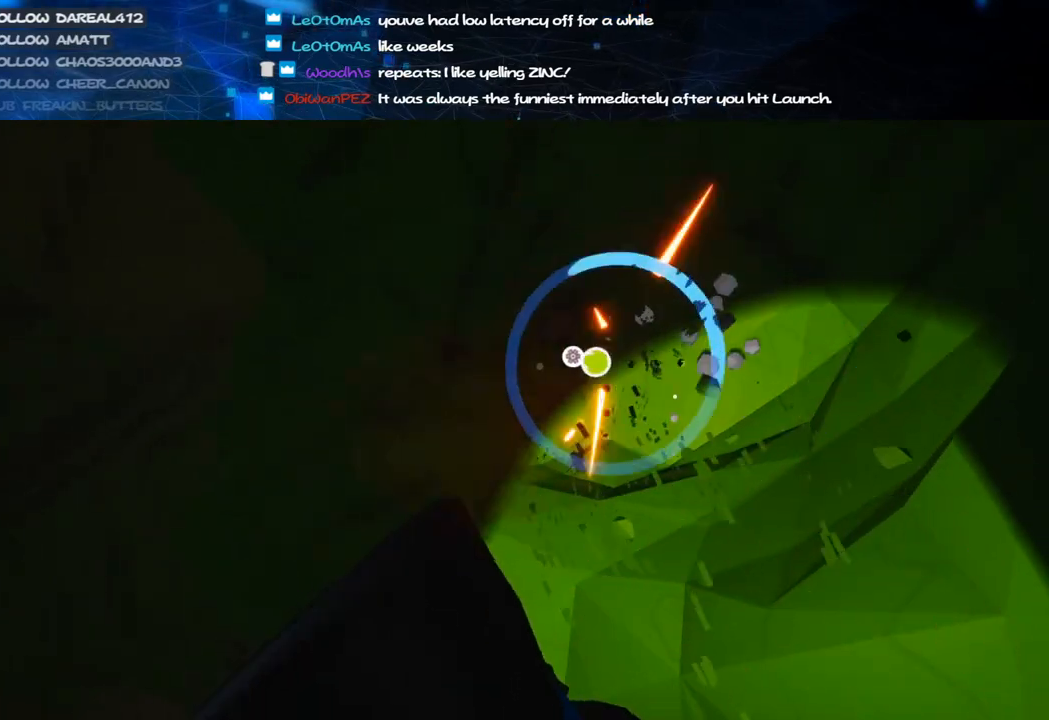
{"keys": [], "mouse": ["right"], "events": [[380, "mouse_left", "up"], [420, "mouse_right", "down"]]}
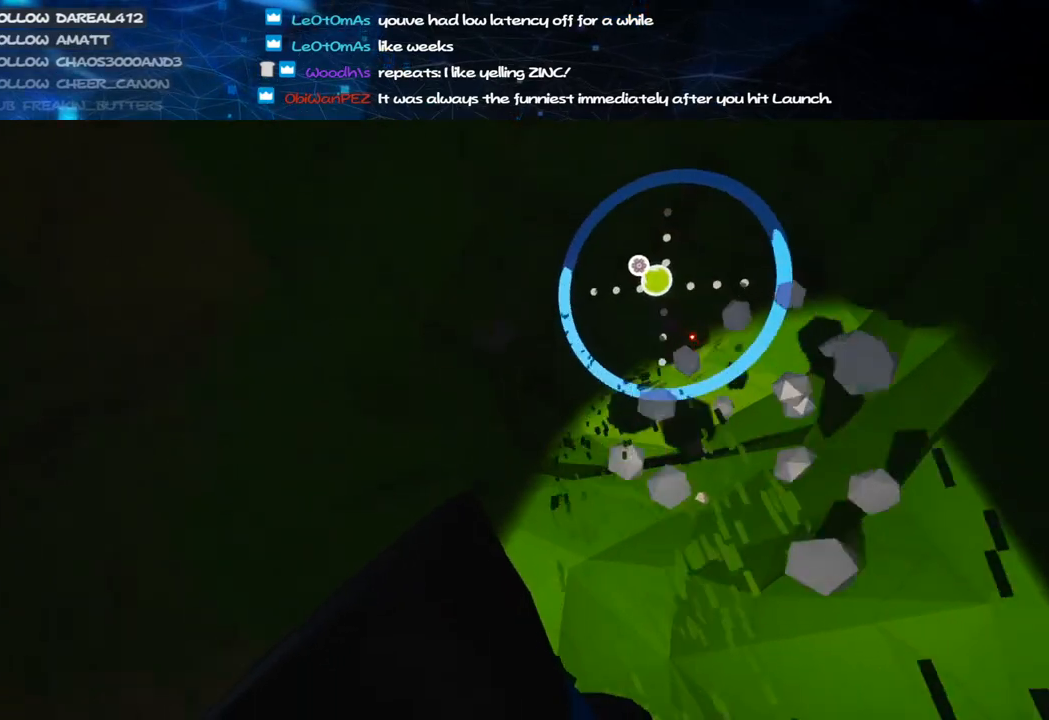
{"keys": [], "mouse": ["left"], "events": [[180, "mouse_right", "up"], [320, "mouse_left", "down"]]}
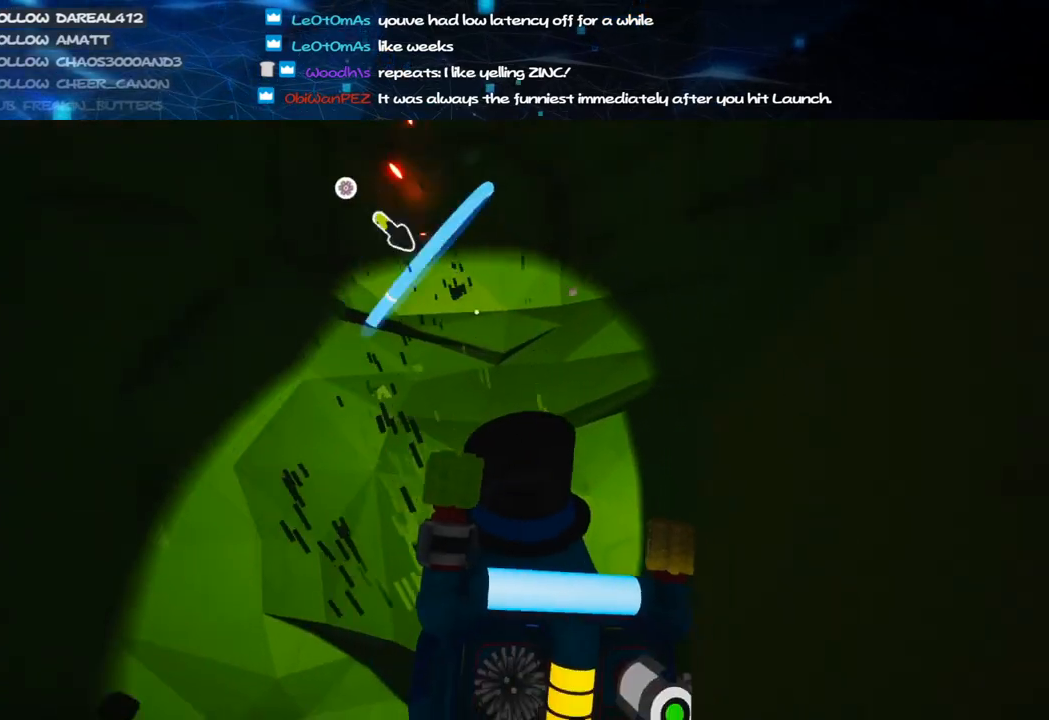
{"keys": [], "mouse": ["left"], "events": []}
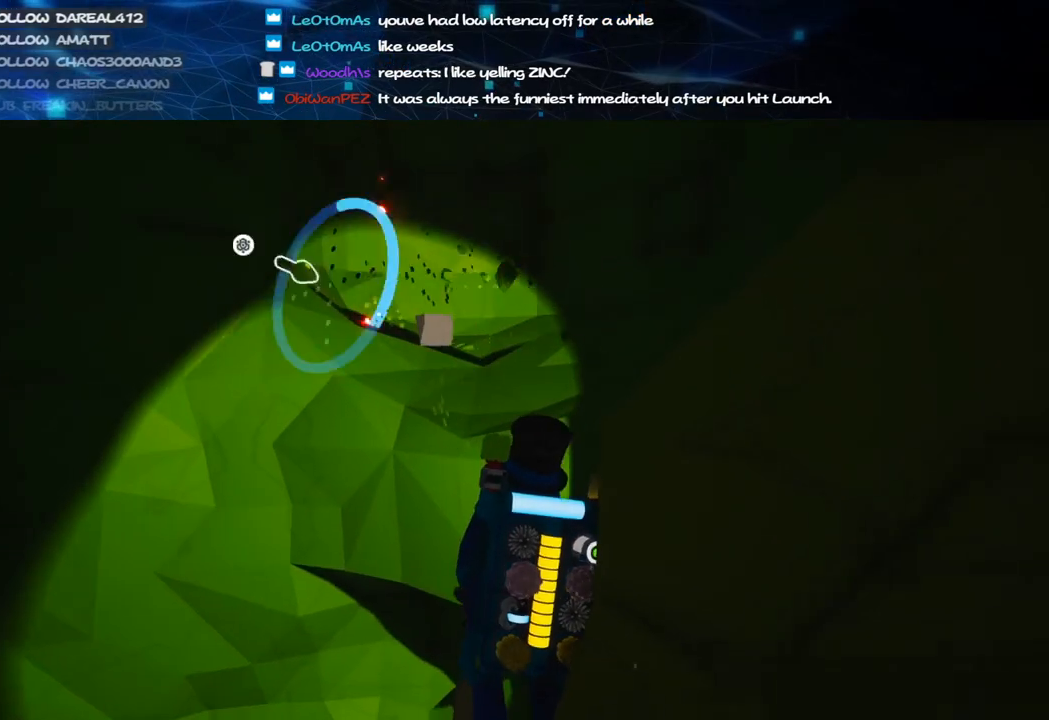
{"keys": [], "mouse": ["left"], "events": []}
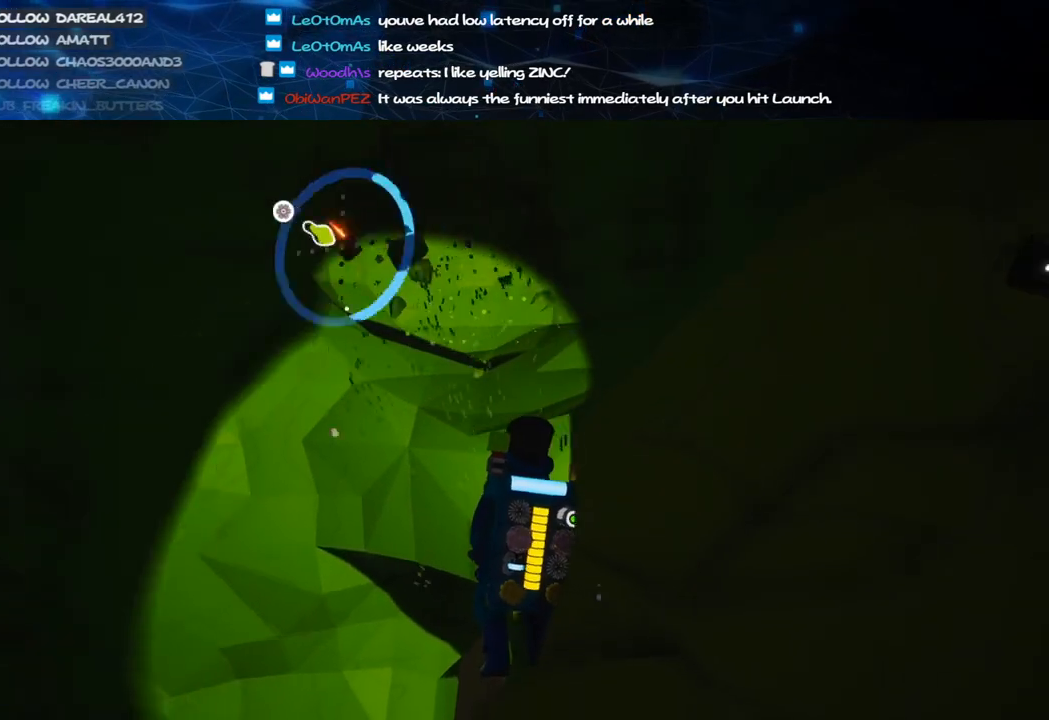
{"keys": [], "mouse": ["left"], "events": []}
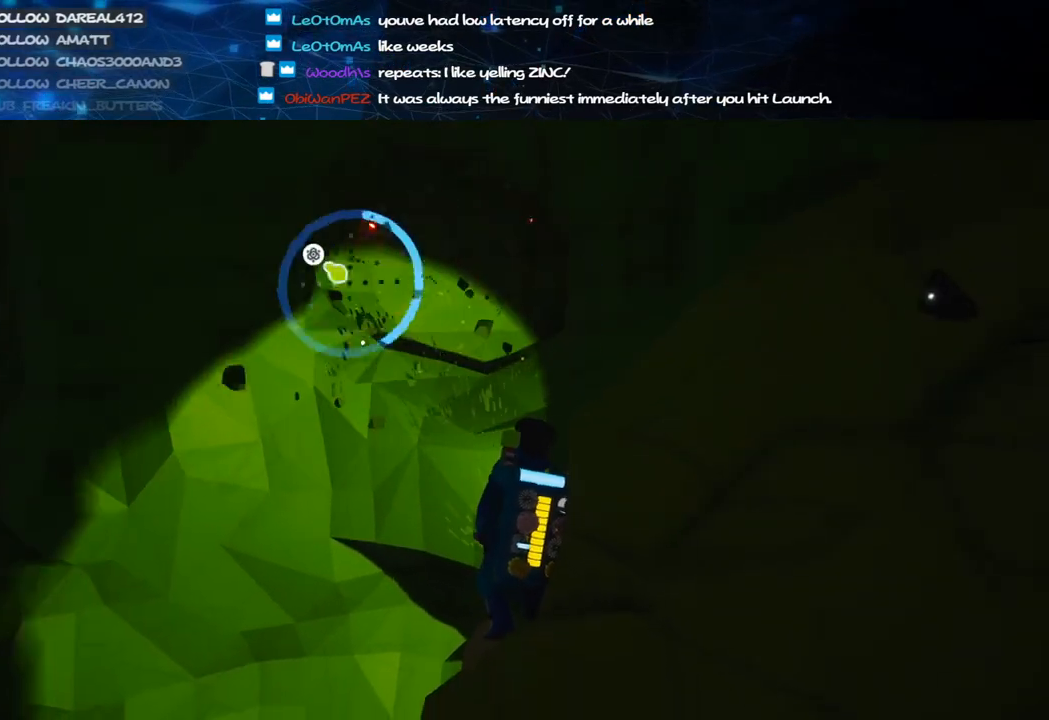
{"keys": [], "mouse": ["left"], "events": []}
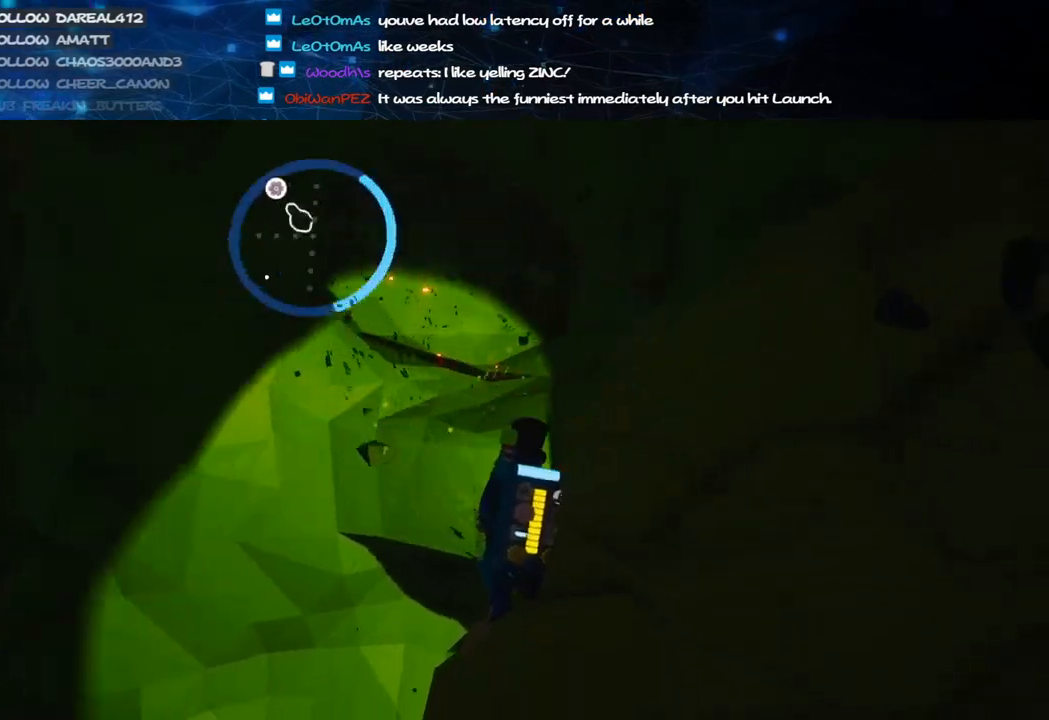
{"keys": [], "mouse": ["left"], "events": []}
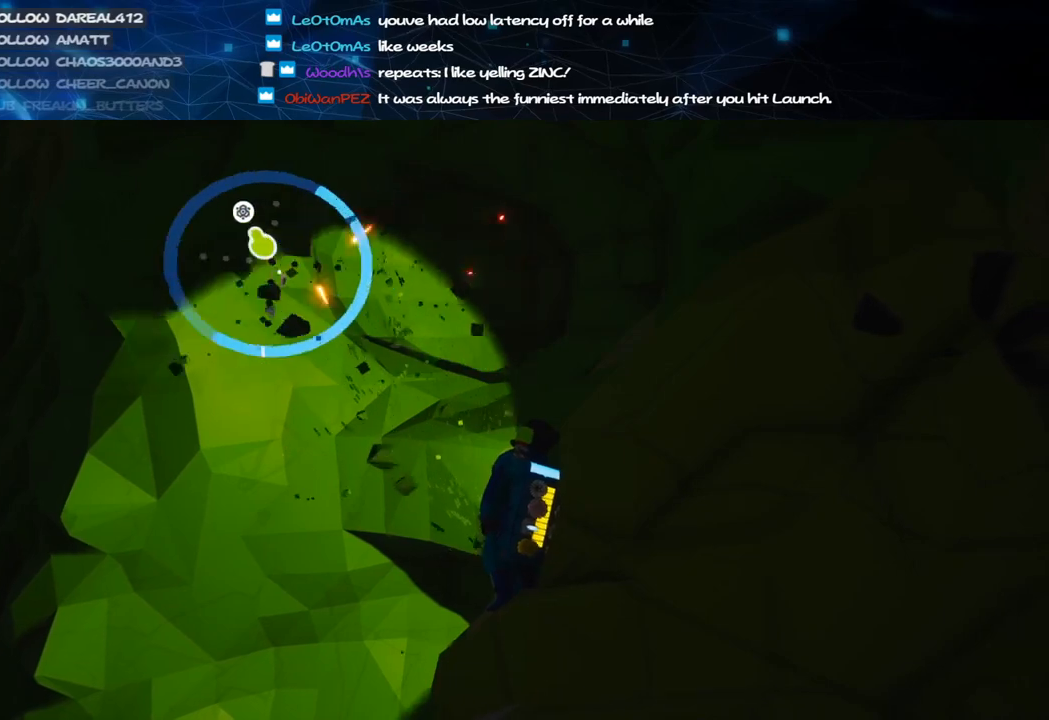
{"keys": [], "mouse": ["right"], "events": [[260, "mouse_left", "up"], [260, "mouse_right", "down"]]}
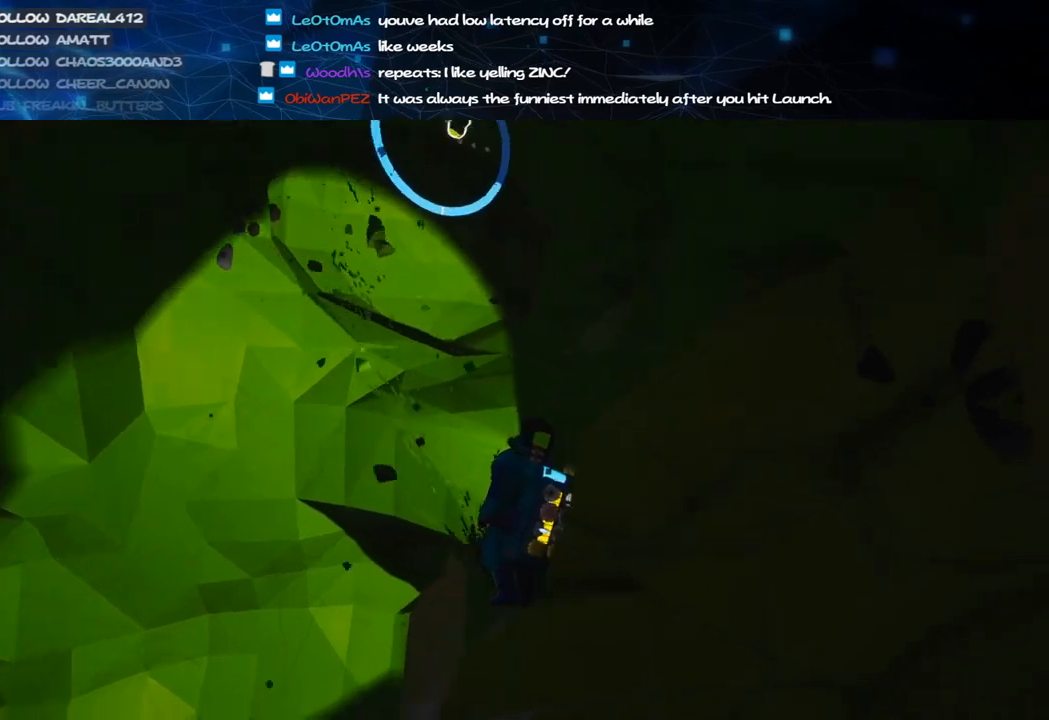
{"keys": [], "mouse": ["left"], "events": [[20, "s", "down"], [120, "s", "up"], [200, "mouse_right", "up"], [240, "d", "down"], [300, "mouse_left", "down"], [360, "d", "up"]]}
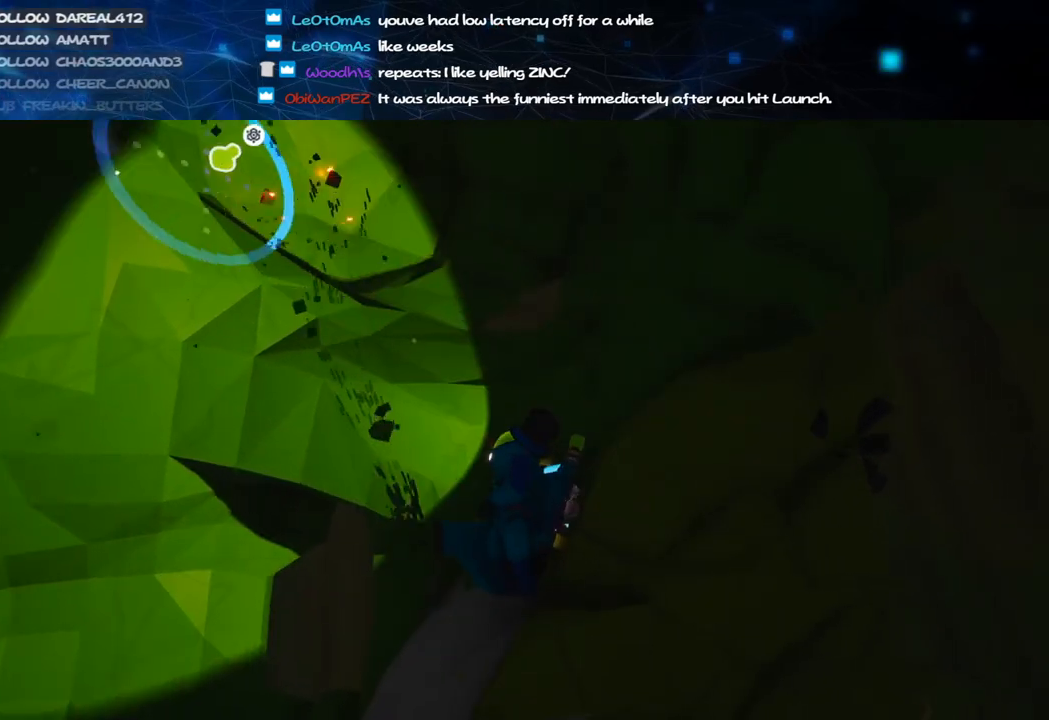
{"keys": [], "mouse": ["left"], "events": []}
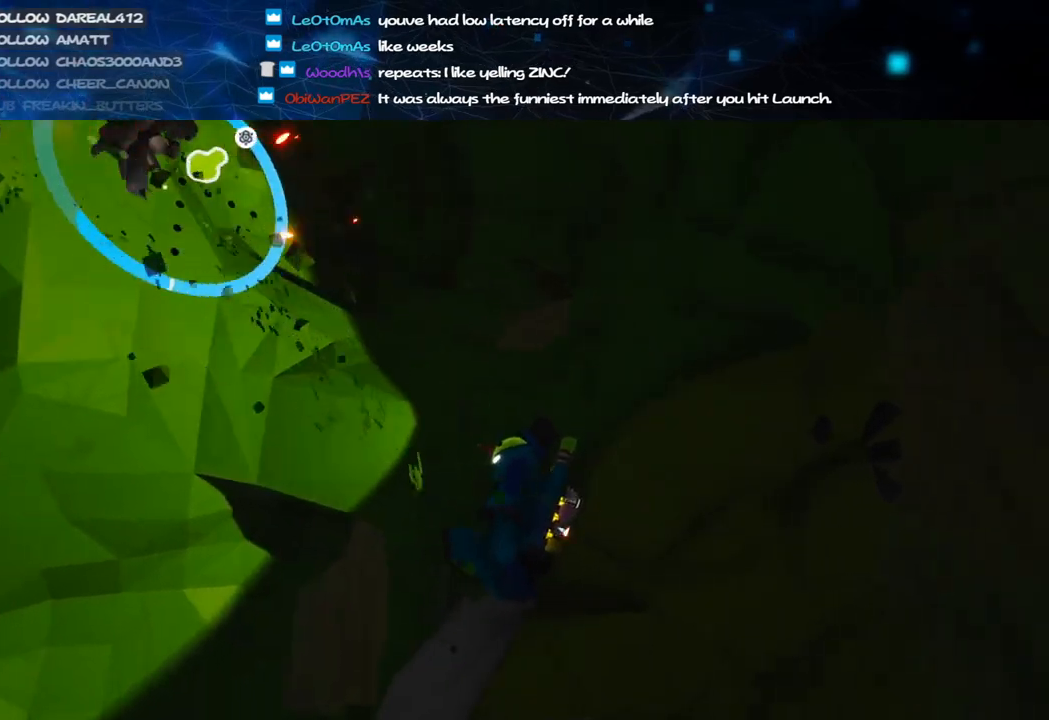
{"keys": [], "mouse": ["left"], "events": [[320, "a", "down"], [320, "s", "down"], [420, "a", "up"], [440, "s", "up"]]}
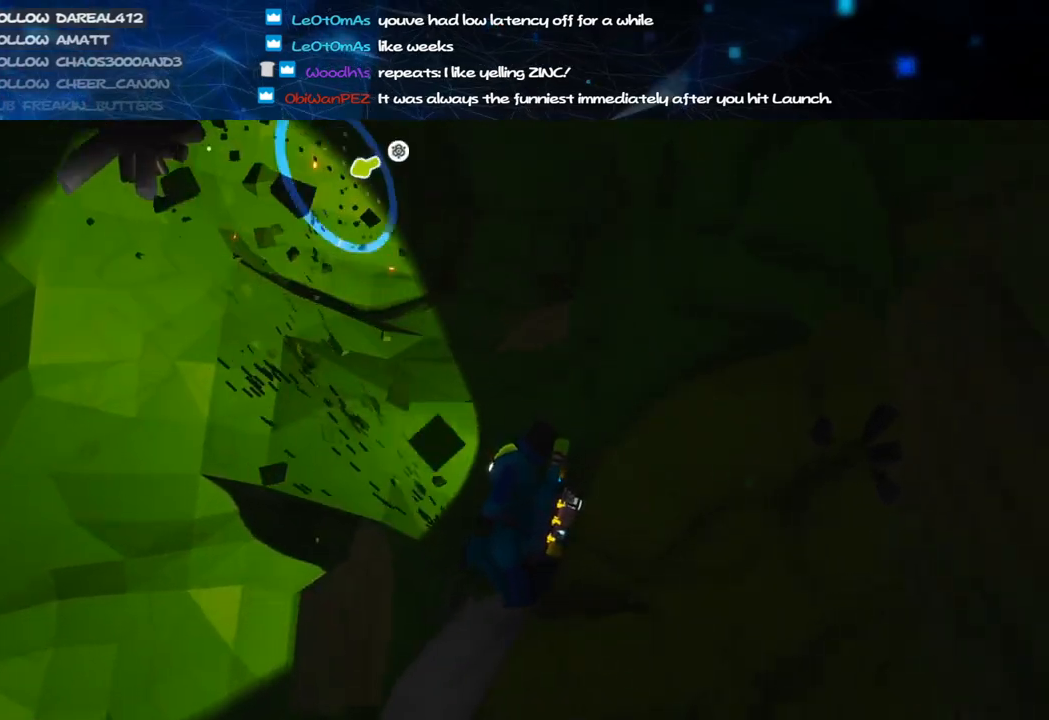
{"keys": ["alt"], "mouse": ["left"], "events": [[440, "alt", "down"]]}
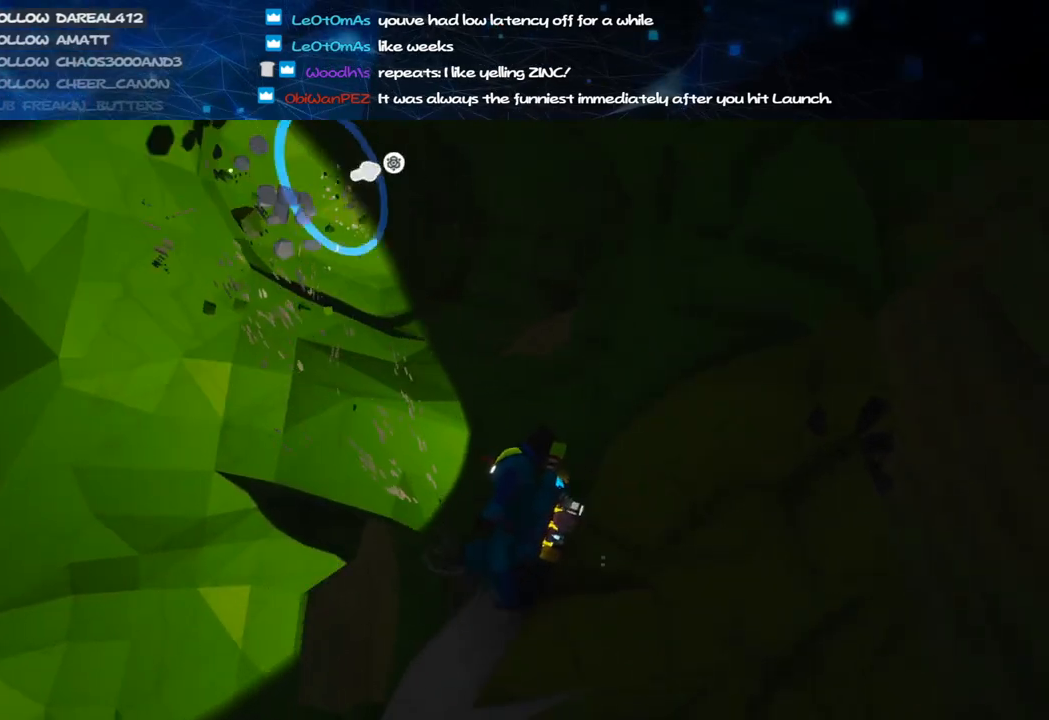
{"keys": [], "mouse": ["left"], "events": [[20, "alt", "up"]]}
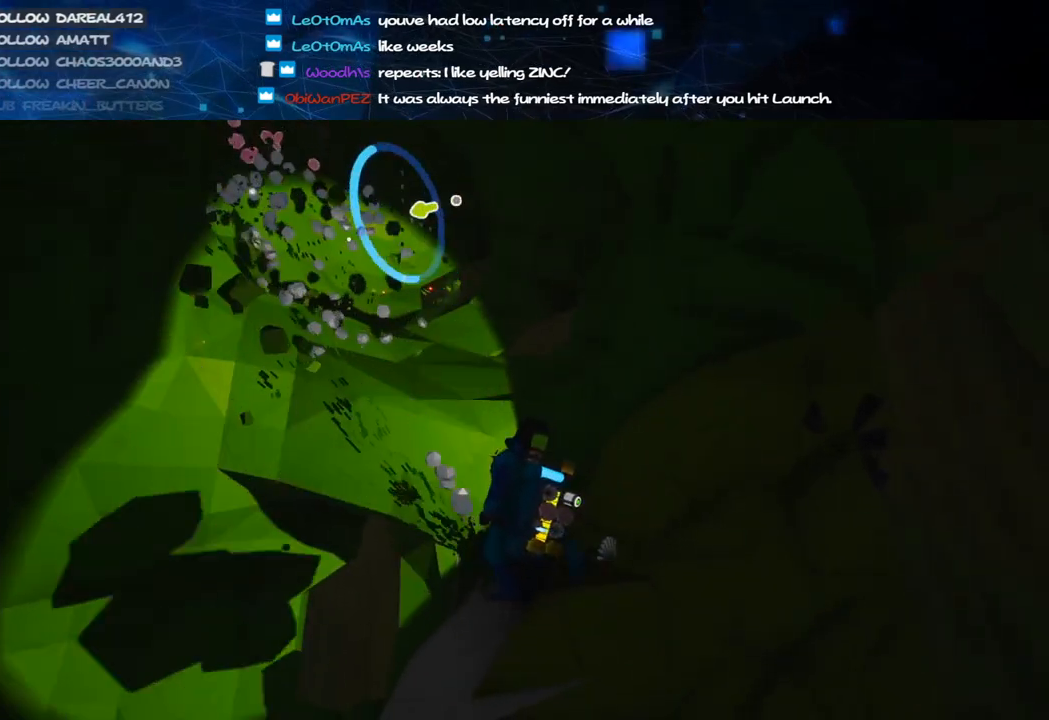
{"keys": [], "mouse": ["left"], "events": [[120, "s", "down"], [220, "s", "up"]]}
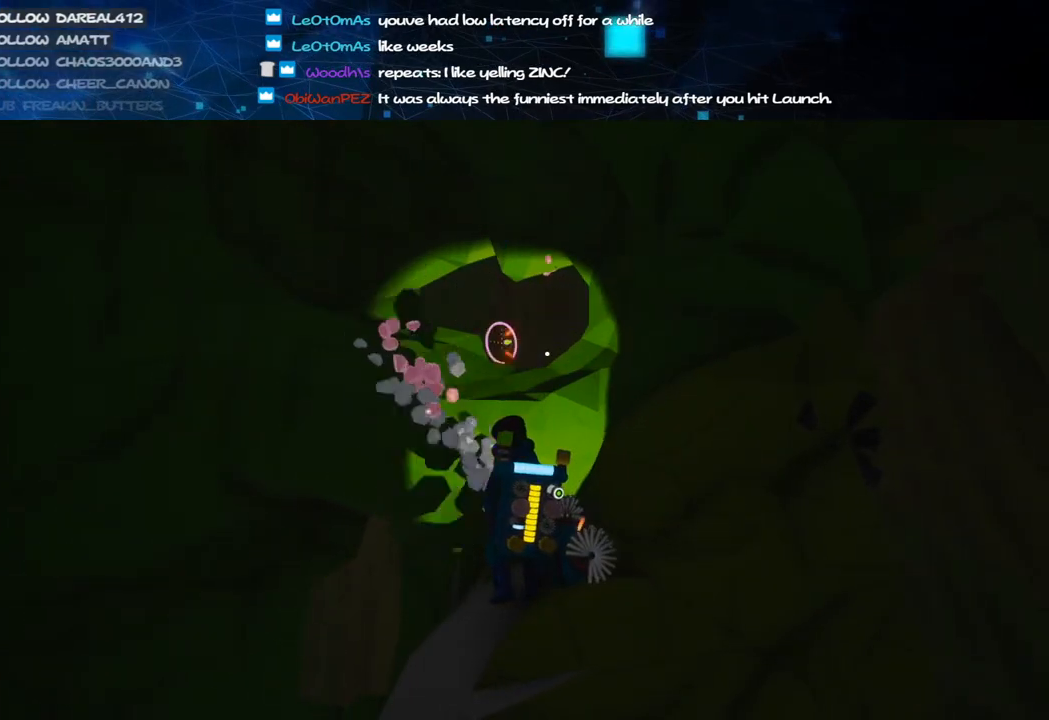
{"keys": ["s"], "mouse": ["left"], "events": [[420, "s", "down"]]}
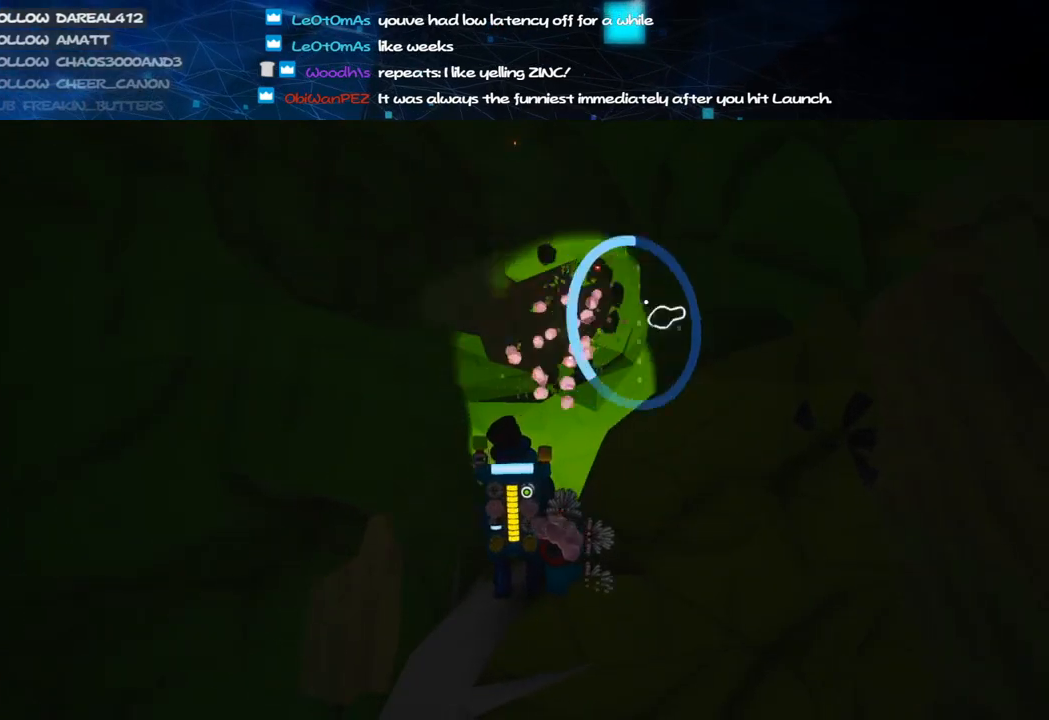
{"keys": [], "mouse": ["left"], "events": [[20, "s", "up"]]}
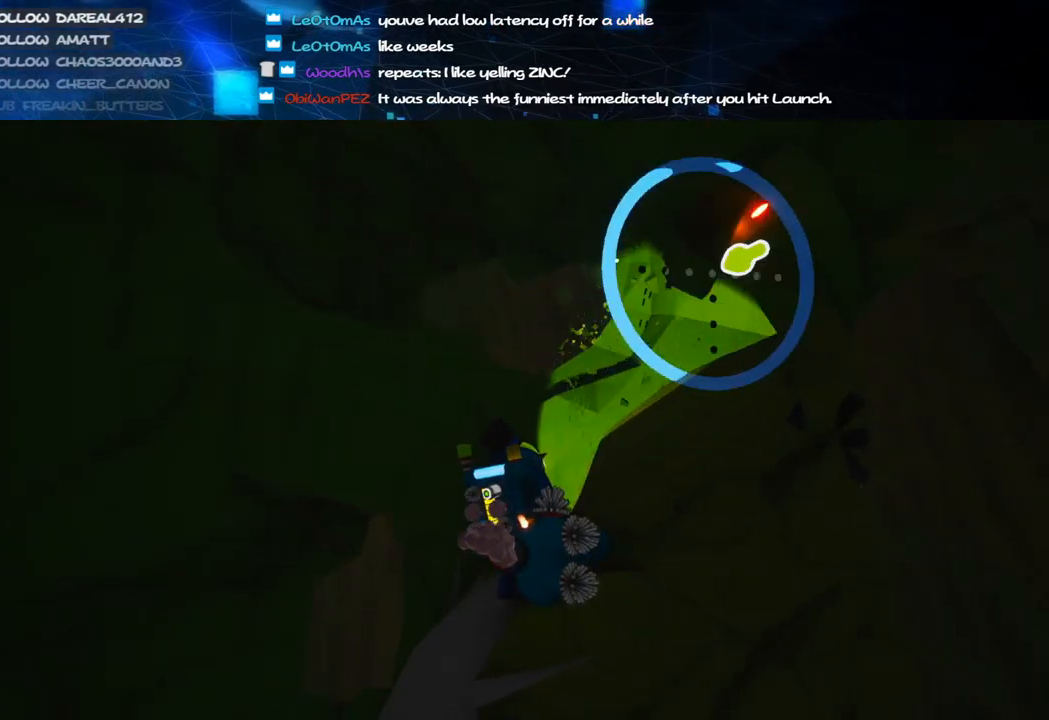
{"keys": [], "mouse": ["left"], "events": [[340, "d", "down"], [440, "d", "up"]]}
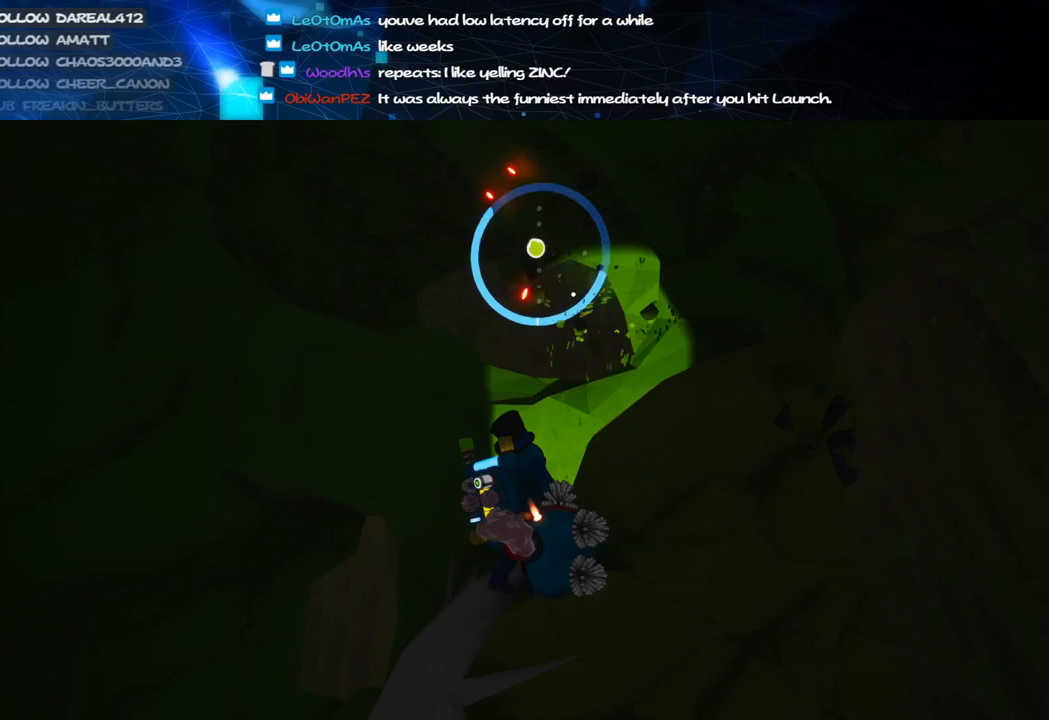
{"keys": [], "mouse": ["left"], "events": [[140, "s", "down"], [220, "s", "up"]]}
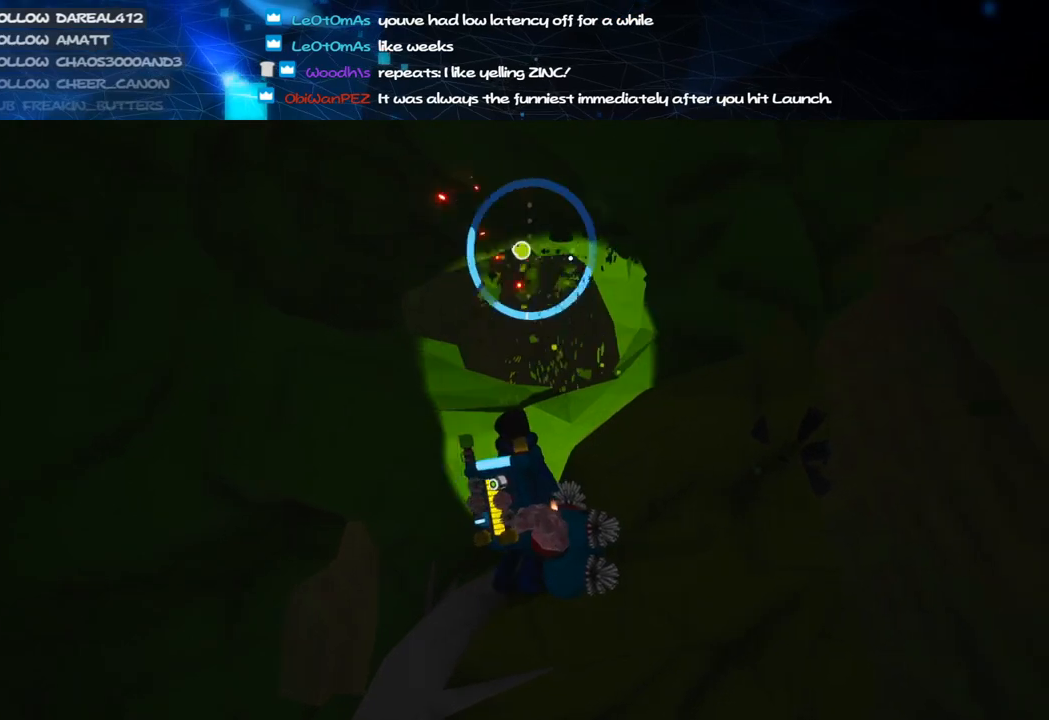
{"keys": ["d"], "mouse": ["left"], "events": [[460, "d", "down"]]}